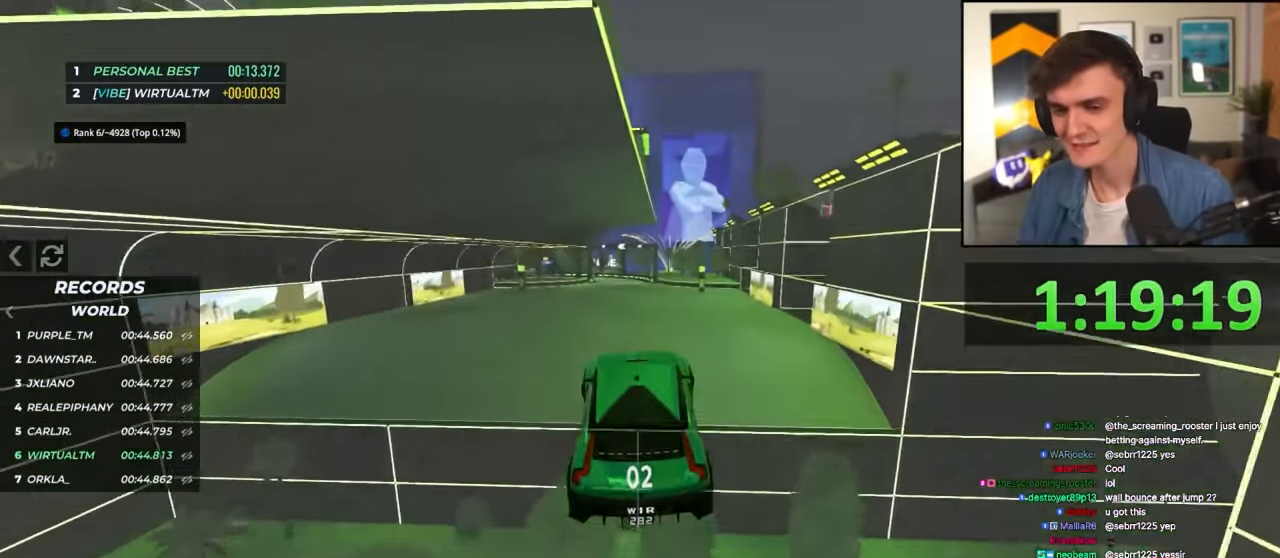
Gameplay with keyboard; each line is a JSON object with the keys held at the frame after it. "events" lists presses ("down") and releases ("up") of "brake", "down", "left", "right" and "up" between this image and that frame as [ms after this image, input, new state], when the widget could be followed in between. No other keys are recorded. Mouse input is not recorded. Key names are as the overlay labels them; some are game actions (e.g. jump) rather than physical keys.
{"keys": ["up"], "events": [[150, "right", "up"]]}
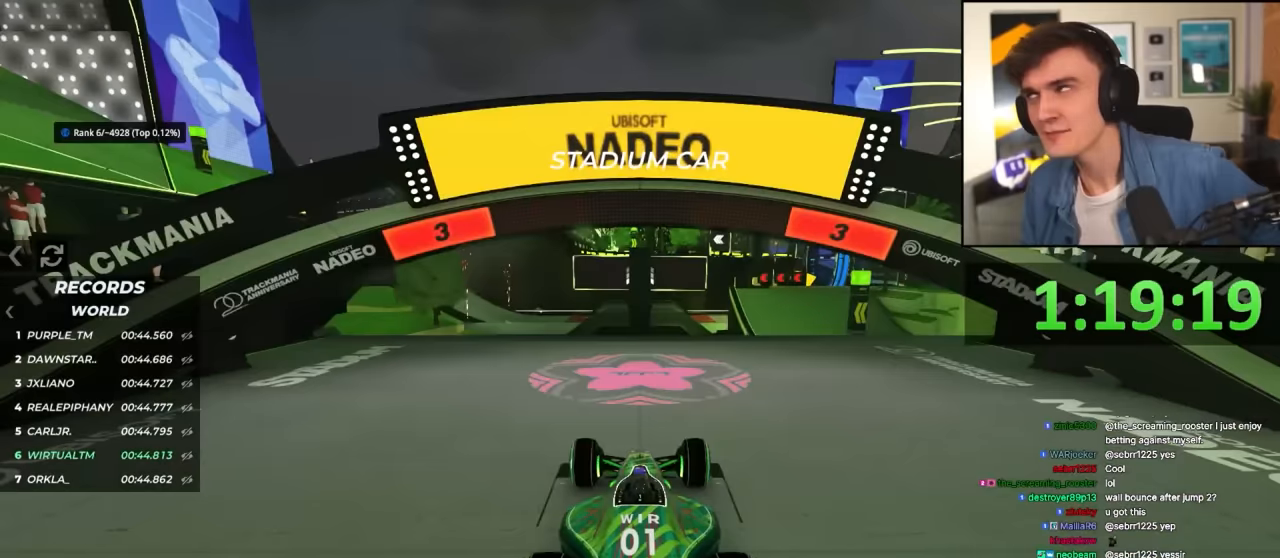
{"keys": ["up"], "events": []}
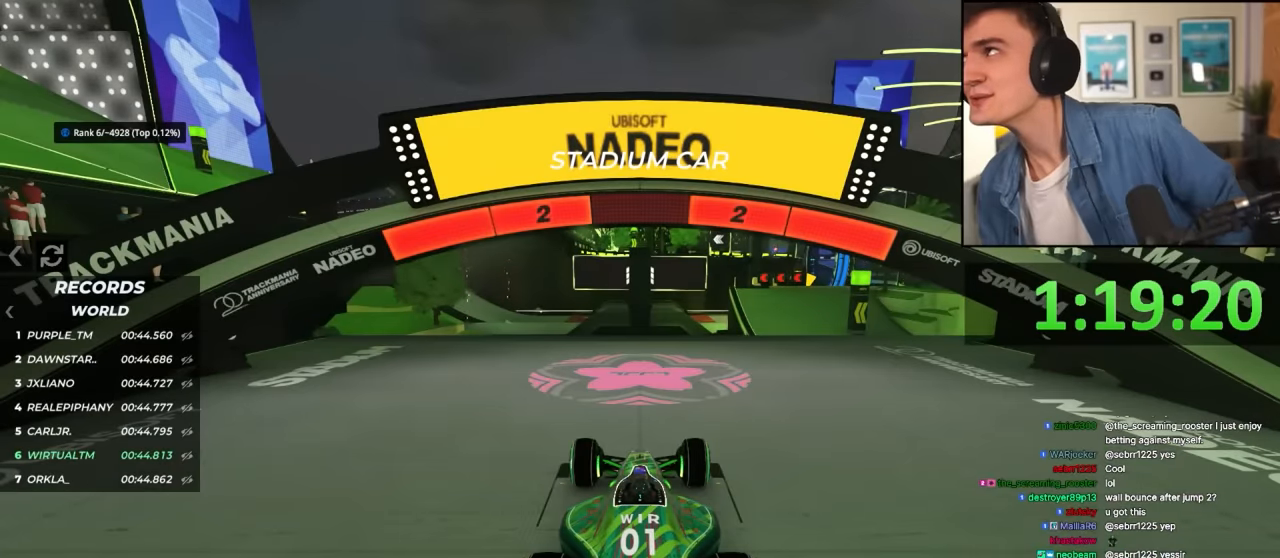
{"keys": ["up"], "events": []}
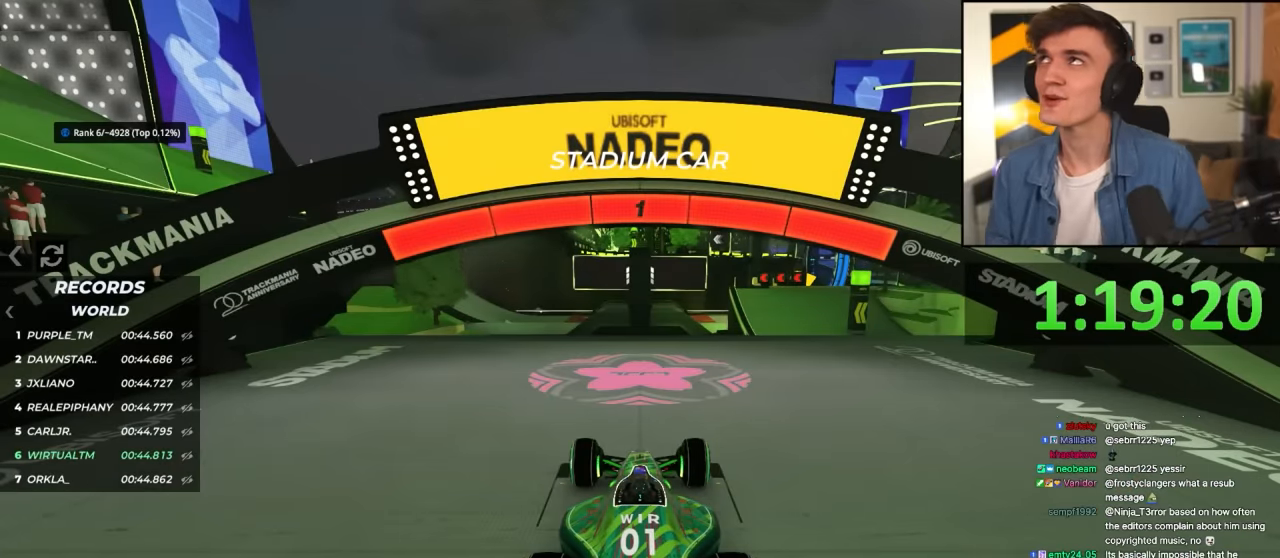
{"keys": ["up"], "events": []}
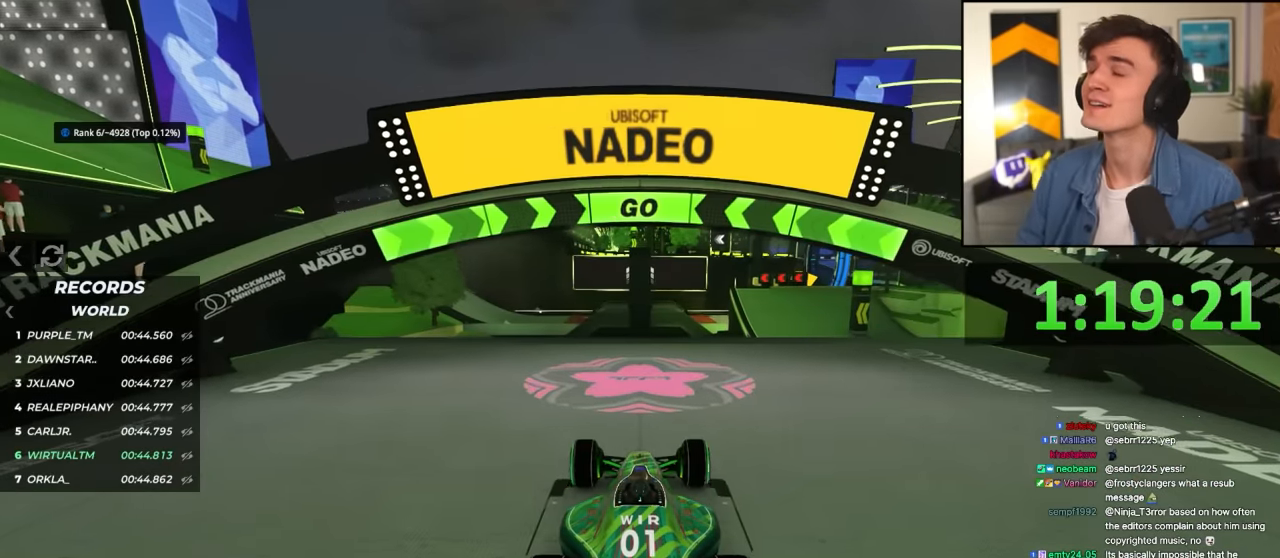
{"keys": ["right", "up"], "events": [[367, "right", "down"]]}
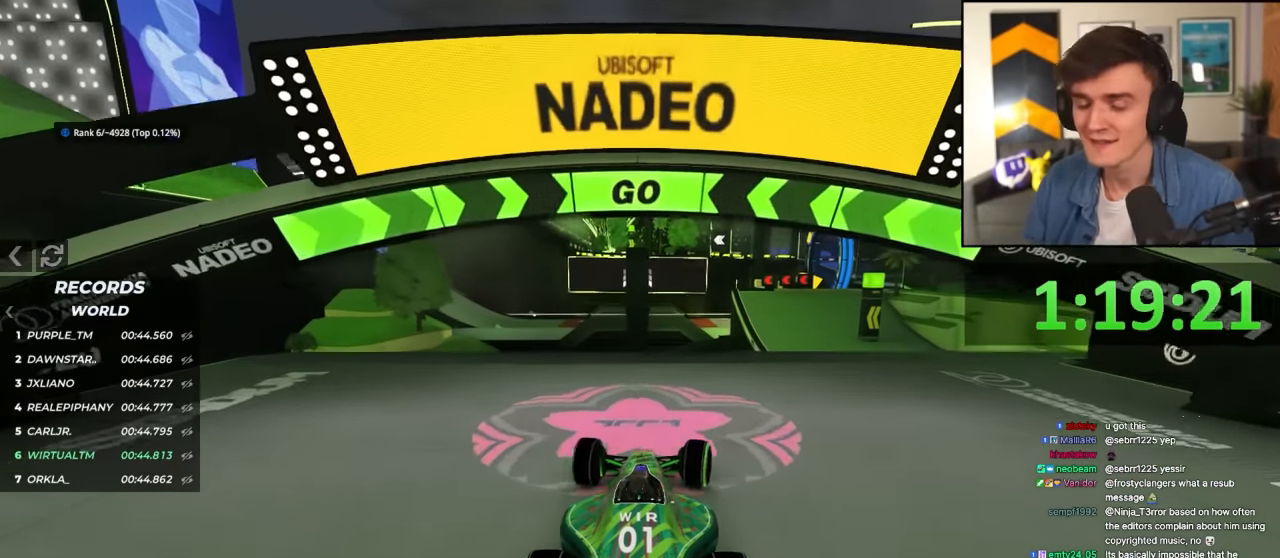
{"keys": ["right", "up"], "events": []}
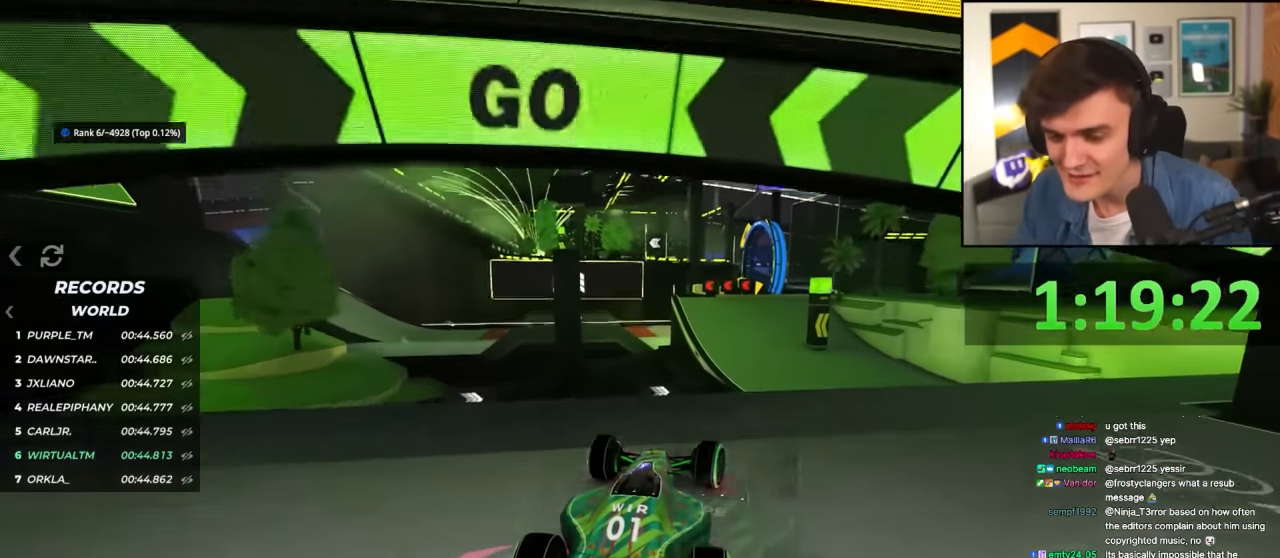
{"keys": ["up"], "events": [[117, "right", "up"]]}
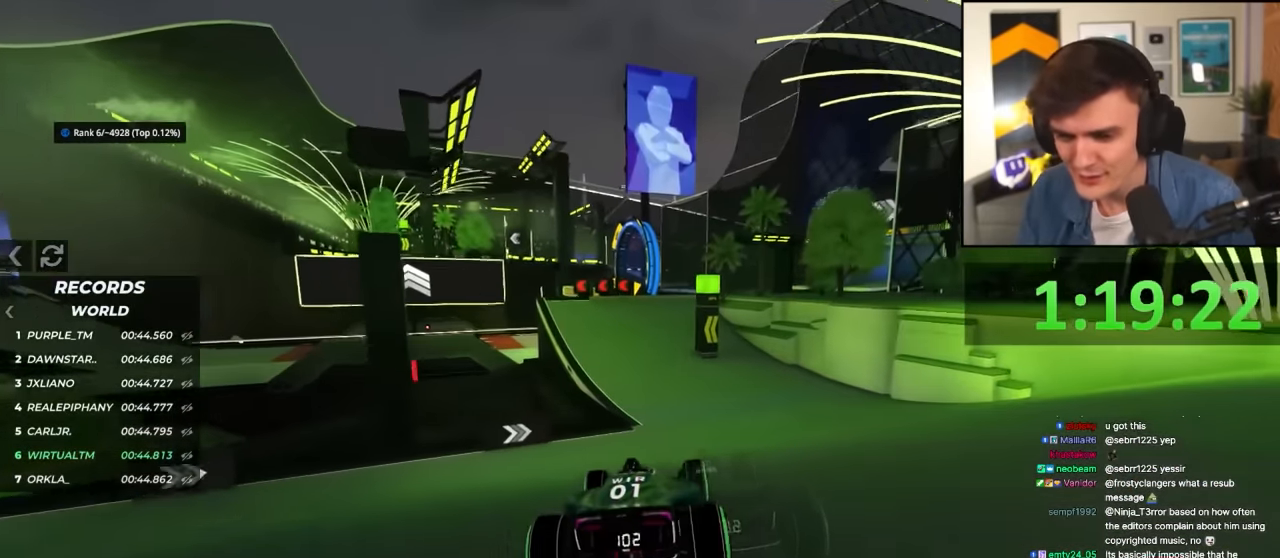
{"keys": ["up"], "events": [[217, "left", "down"], [267, "left", "up"]]}
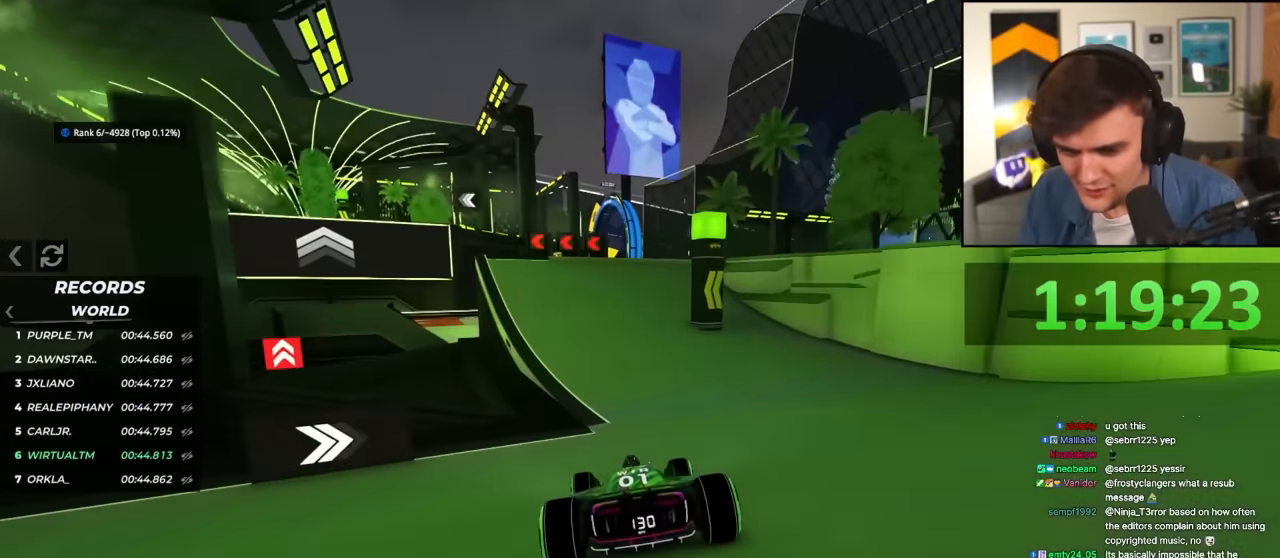
{"keys": ["up"], "events": [[100, "left", "down"], [233, "left", "up"], [333, "left", "down"], [467, "left", "up"]]}
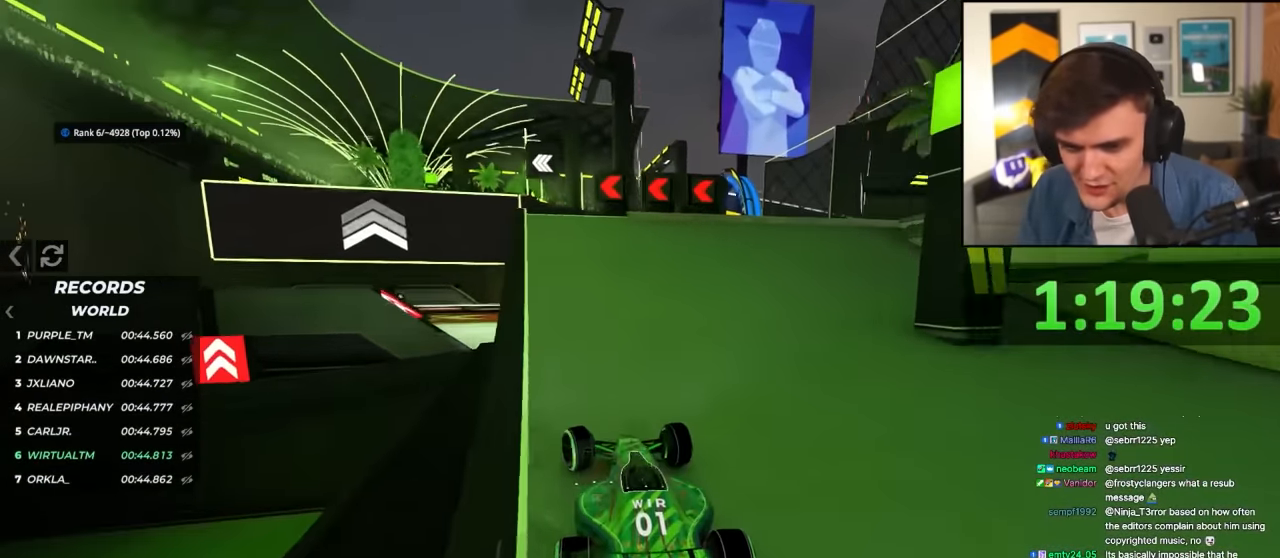
{"keys": ["up"], "events": [[67, "left", "down"], [250, "left", "up"], [400, "right", "down"], [483, "right", "up"]]}
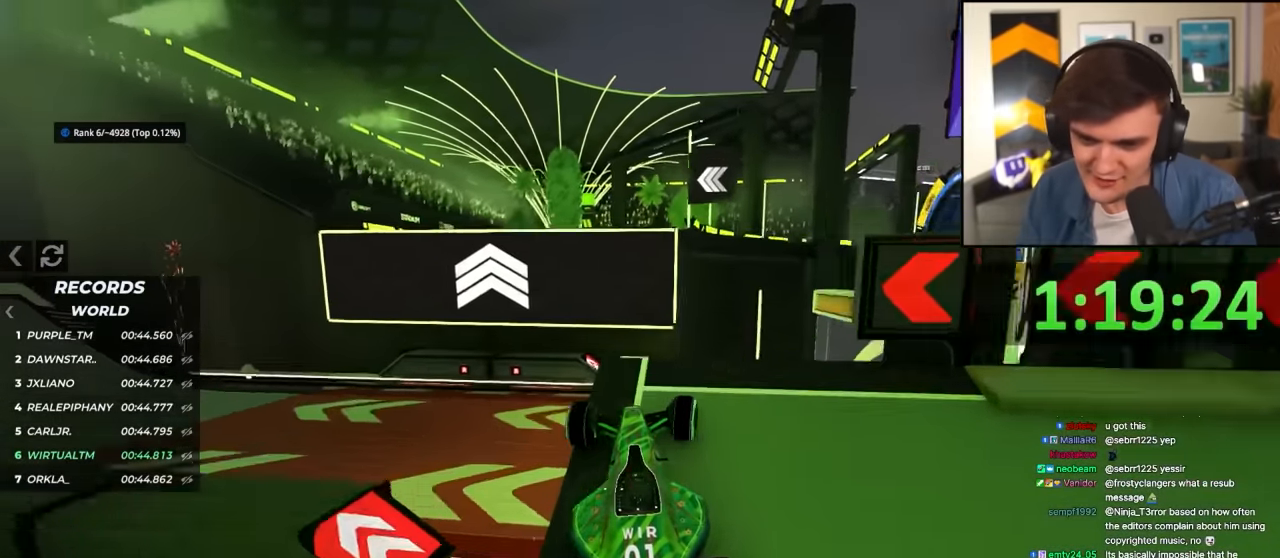
{"keys": ["left", "up"], "events": [[167, "left", "down"]]}
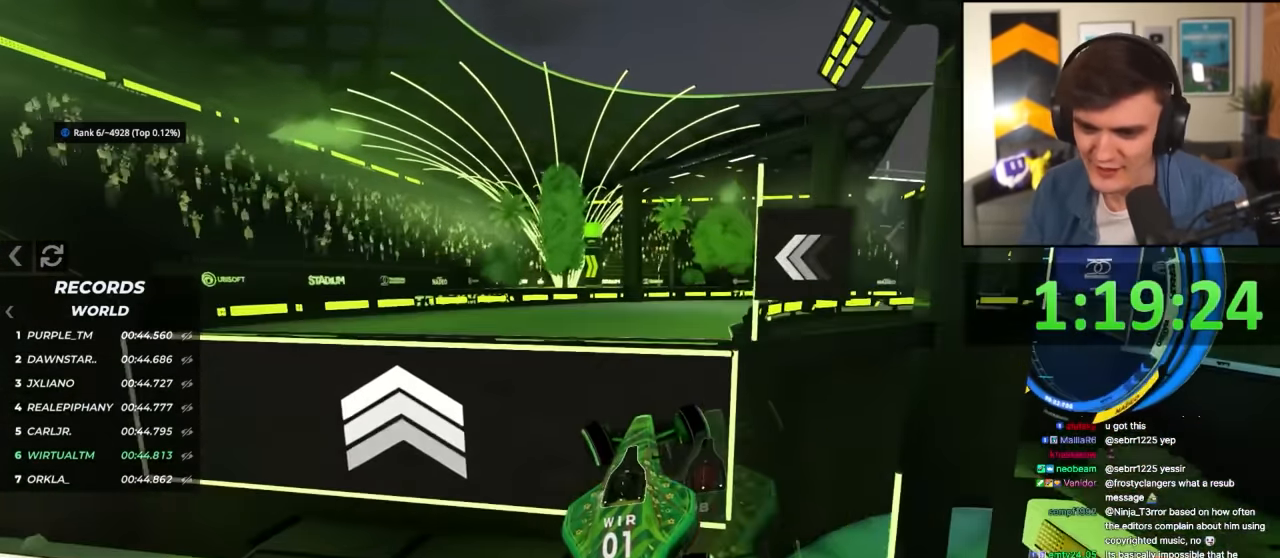
{"keys": ["right", "up"], "events": [[183, "left", "up"], [233, "right", "down"]]}
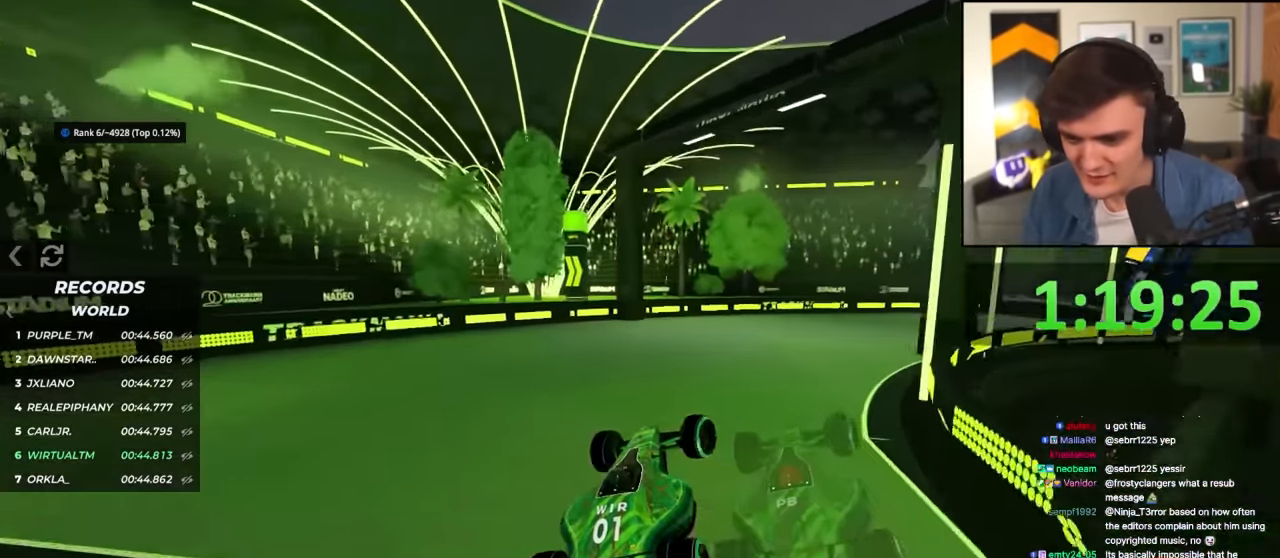
{"keys": ["right", "up"], "events": []}
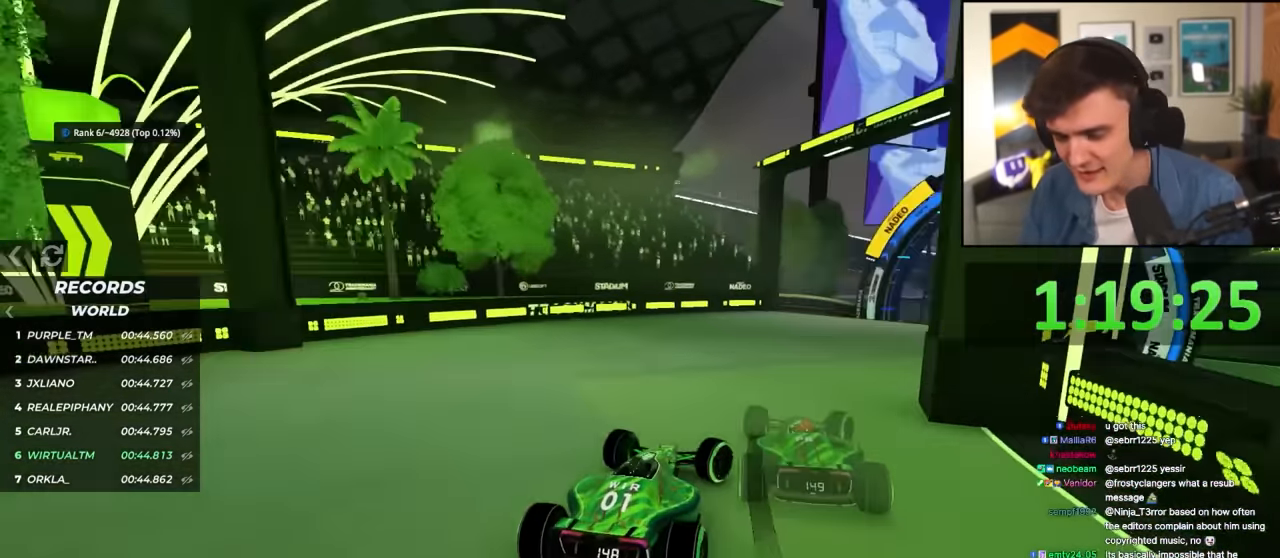
{"keys": ["up"], "events": [[133, "right", "up"], [267, "right", "down"], [367, "right", "up"]]}
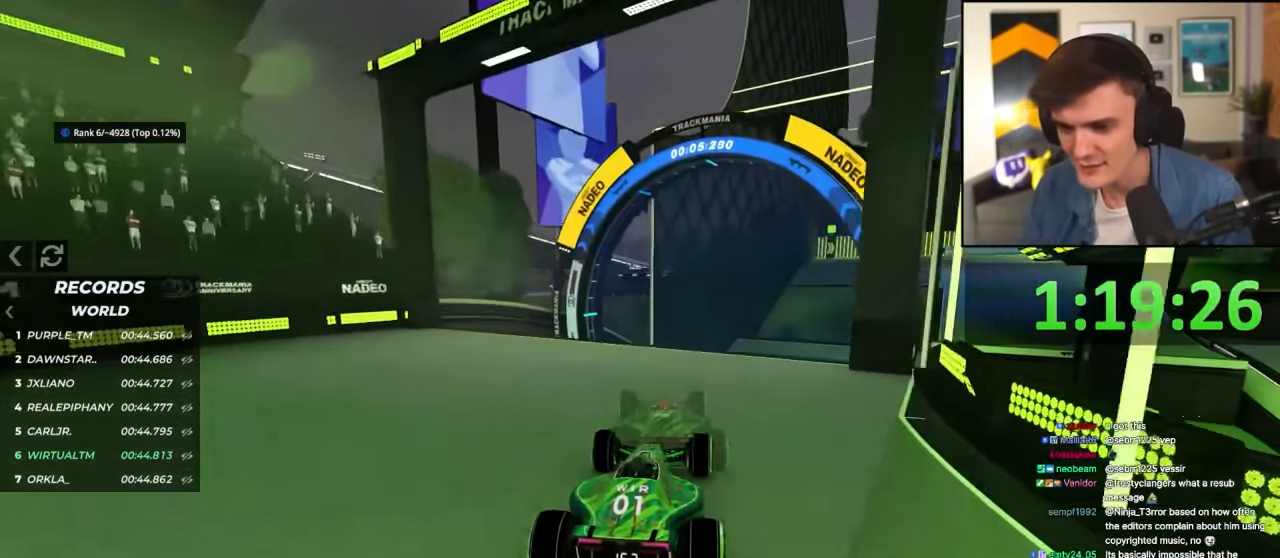
{"keys": ["up"], "events": []}
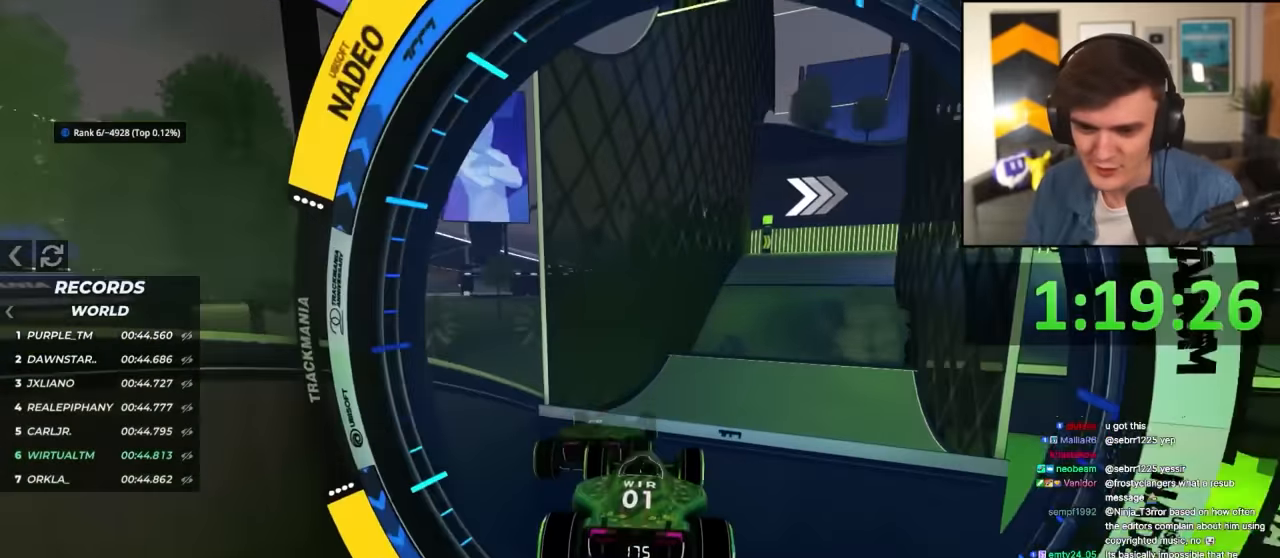
{"keys": ["right", "up"], "events": [[67, "right", "down"]]}
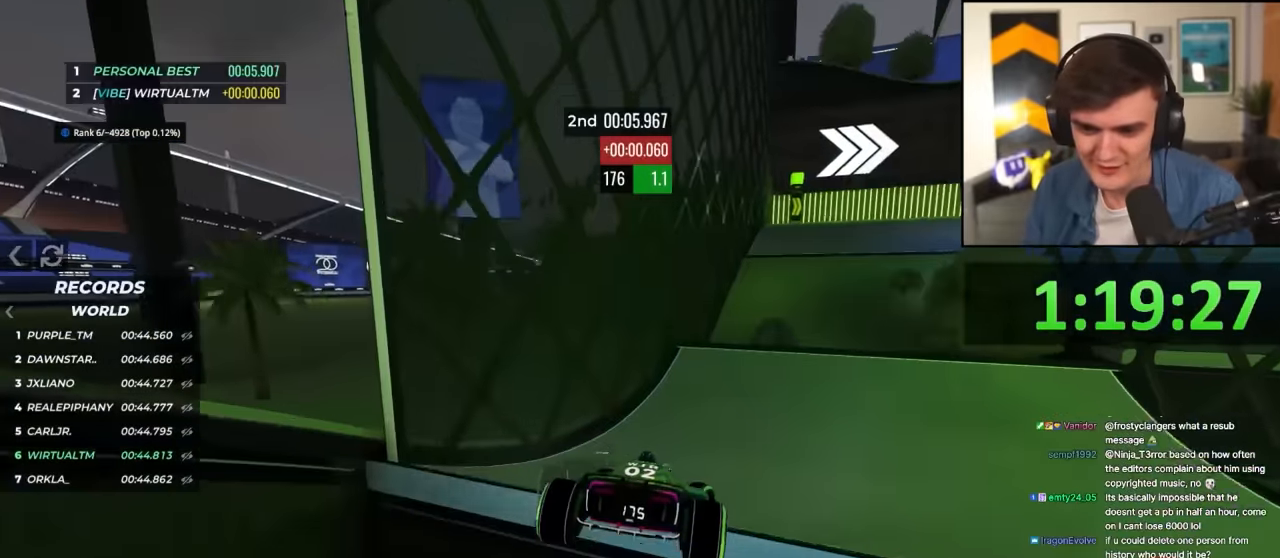
{"keys": ["right", "up"], "events": []}
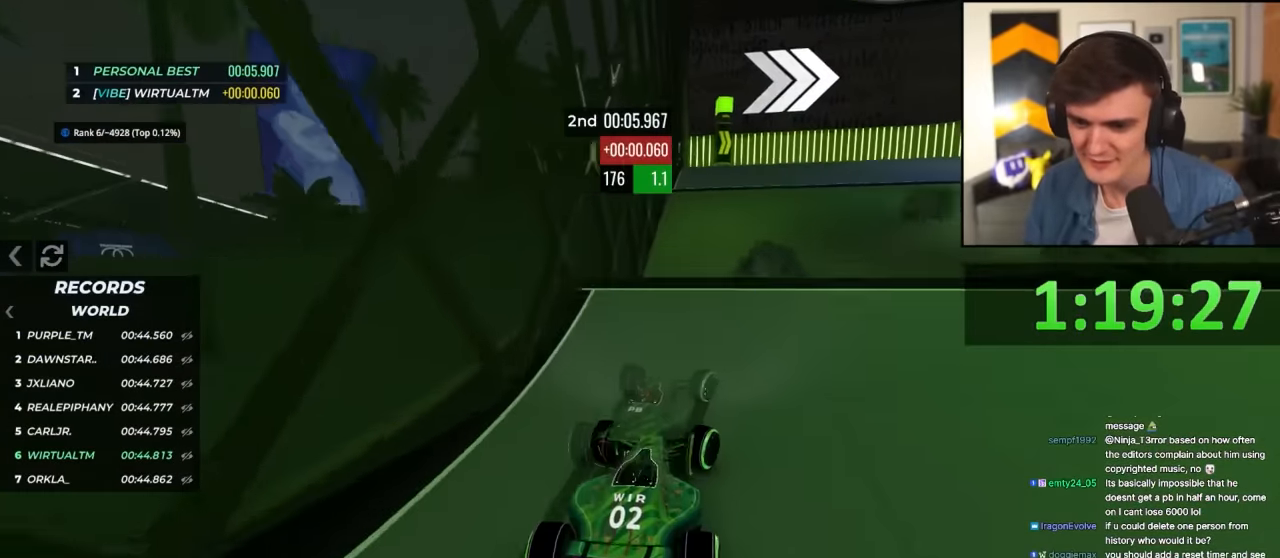
{"keys": ["right", "up"], "events": [[183, "right", "up"], [233, "brake", "down"], [267, "left", "down"], [333, "brake", "up"], [467, "left", "up"], [467, "right", "down"]]}
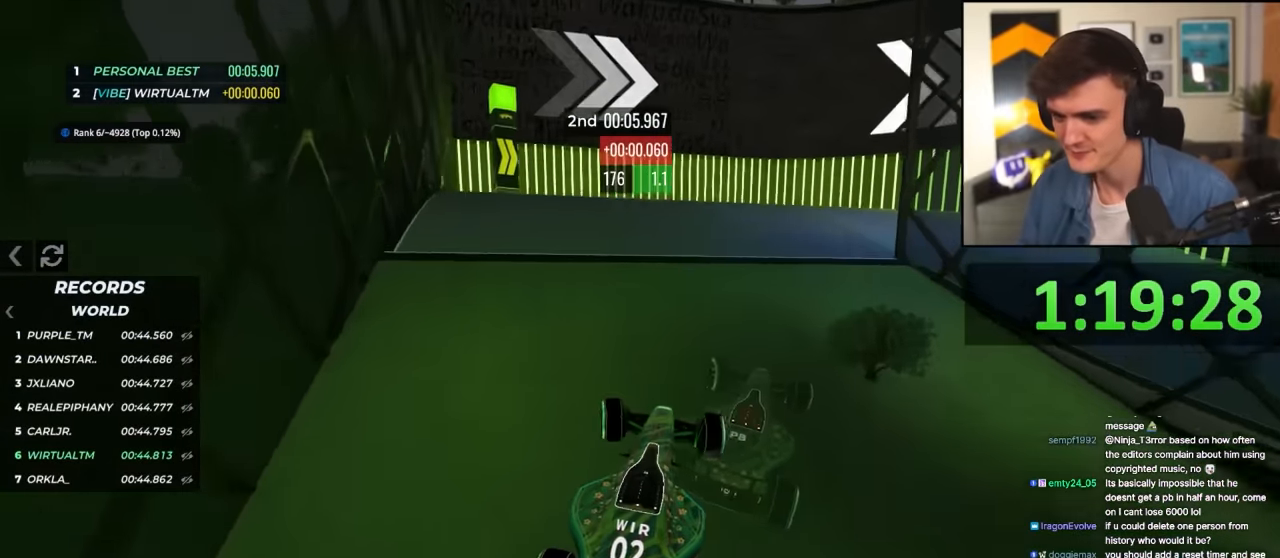
{"keys": ["right", "up"], "events": []}
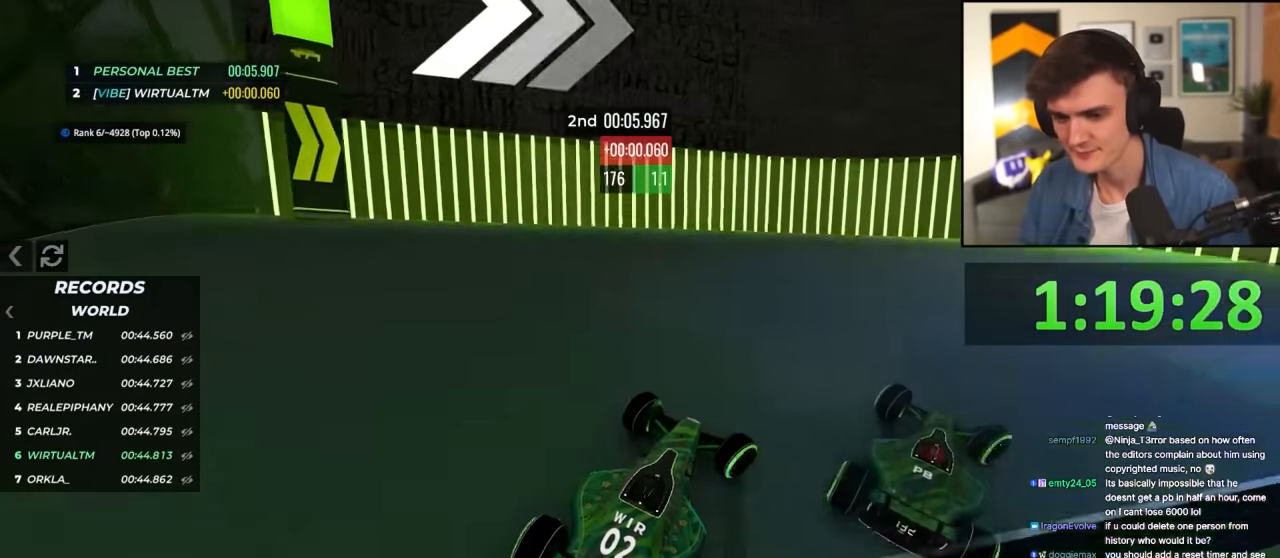
{"keys": ["right", "up"], "events": []}
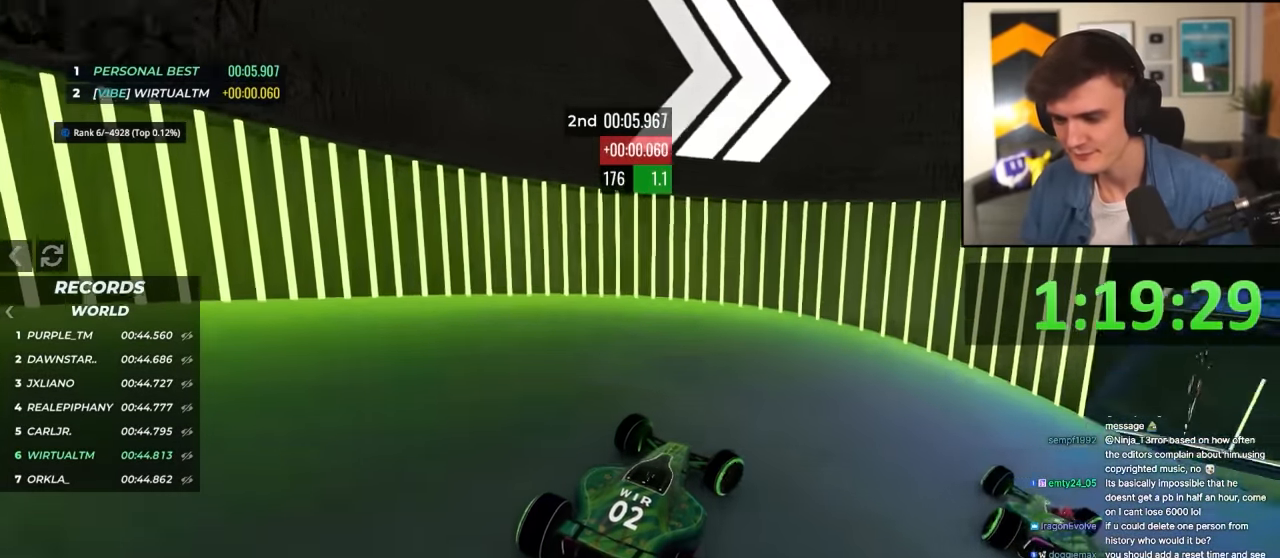
{"keys": ["right", "up"], "events": []}
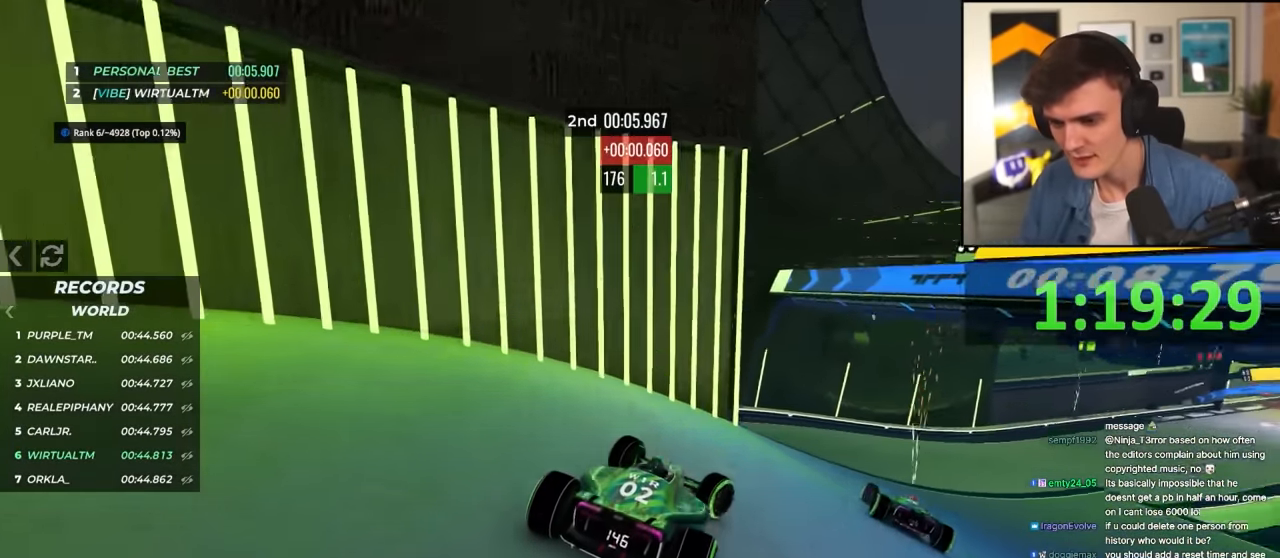
{"keys": ["right", "up"], "events": [[150, "right", "up"], [300, "right", "down"]]}
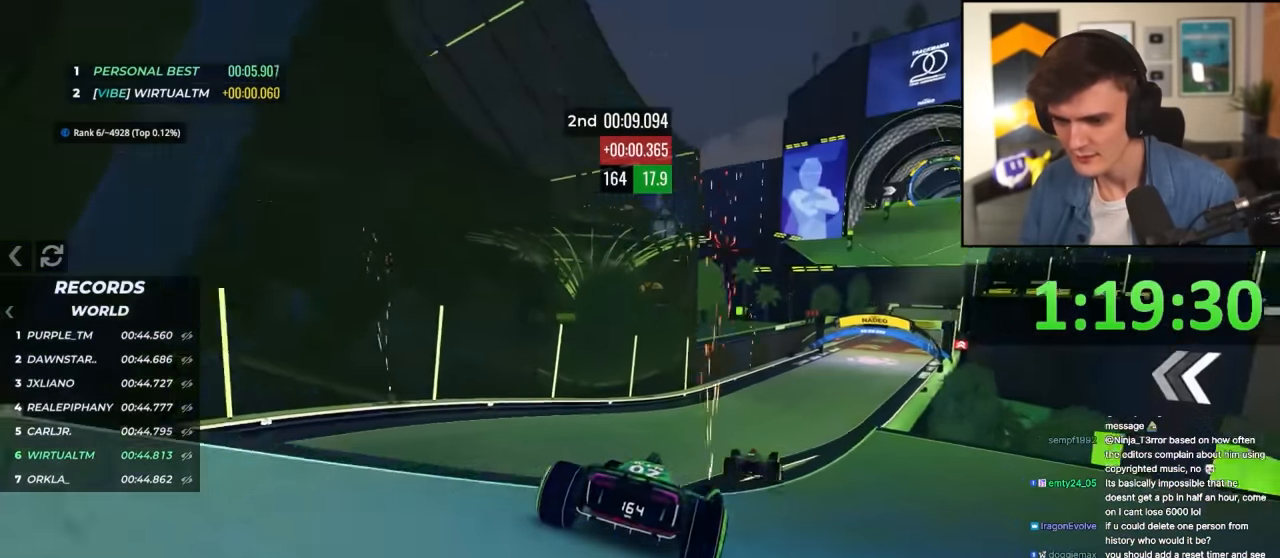
{"keys": ["up"], "events": [[33, "right", "up"]]}
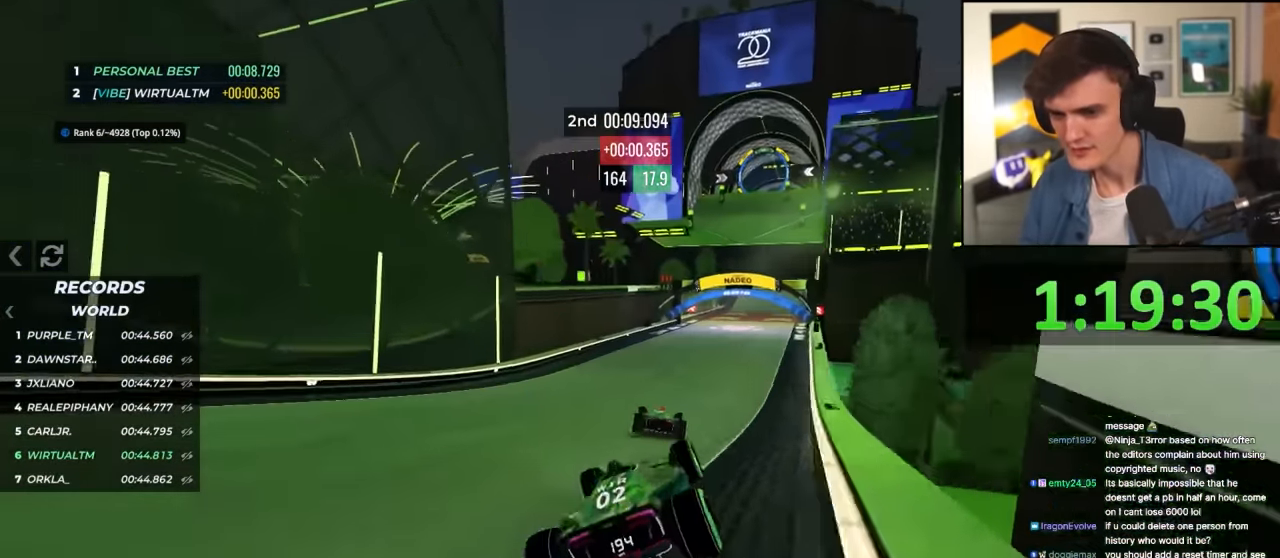
{"keys": ["up"], "events": [[50, "right", "down"], [183, "right", "up"]]}
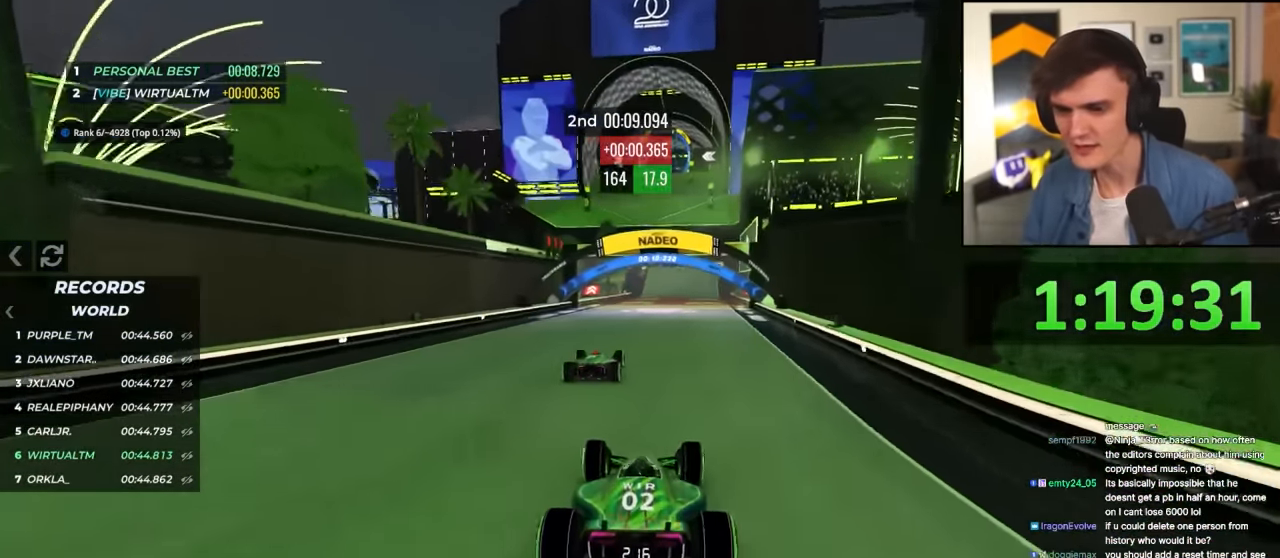
{"keys": ["up"], "events": [[17, "right", "down"], [67, "right", "up"]]}
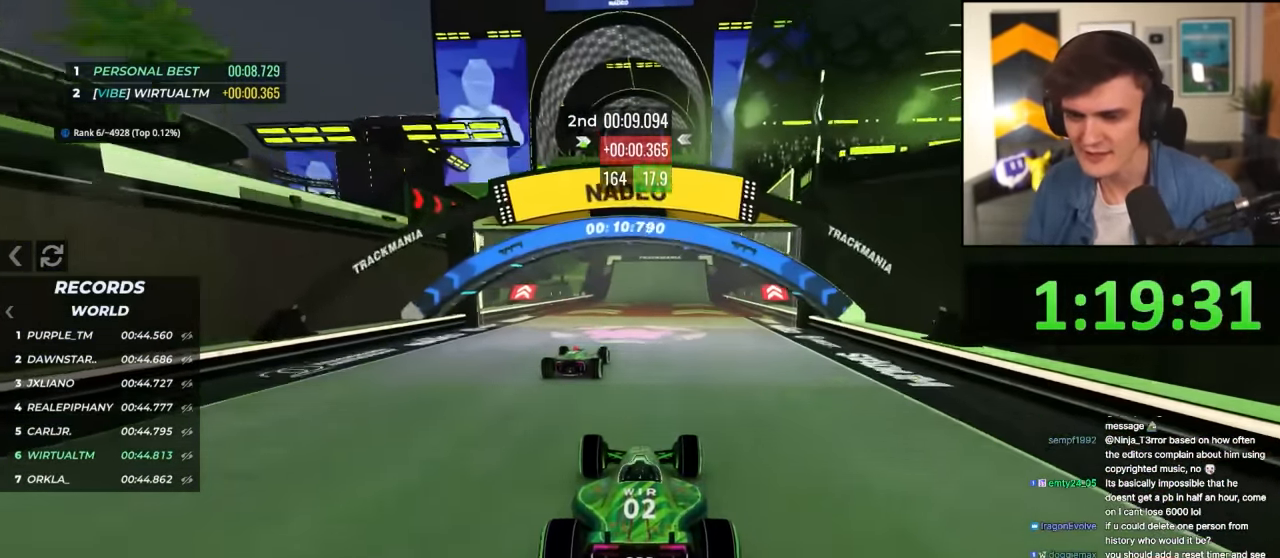
{"keys": ["up"], "events": [[167, "right", "down"], [217, "right", "up"]]}
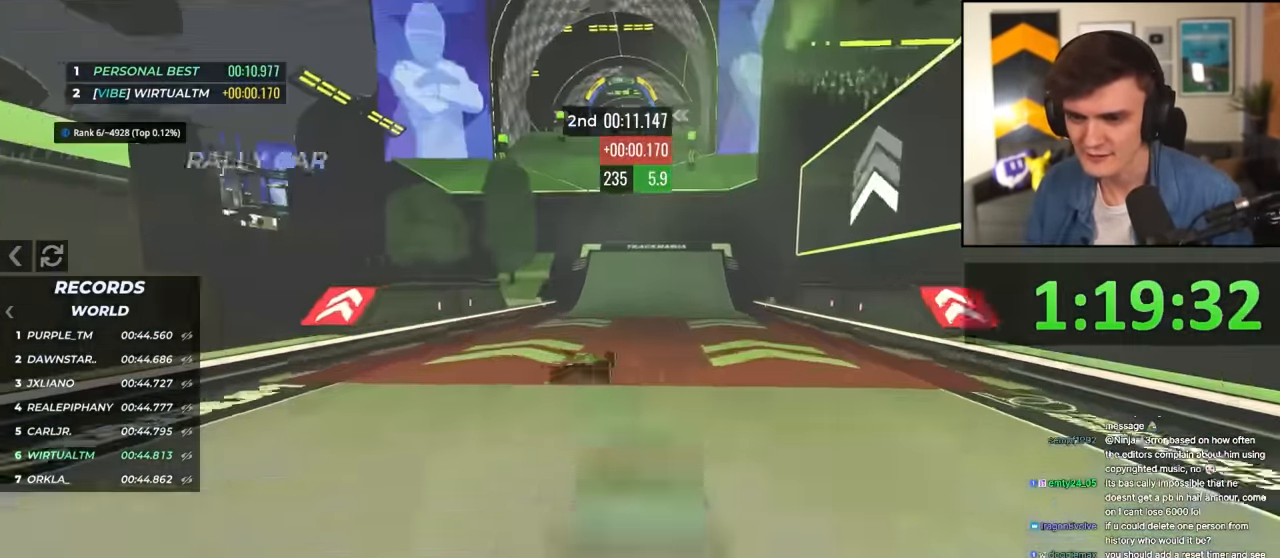
{"keys": ["up"], "events": [[50, "right", "down"], [100, "right", "up"], [367, "left", "down"], [417, "left", "up"]]}
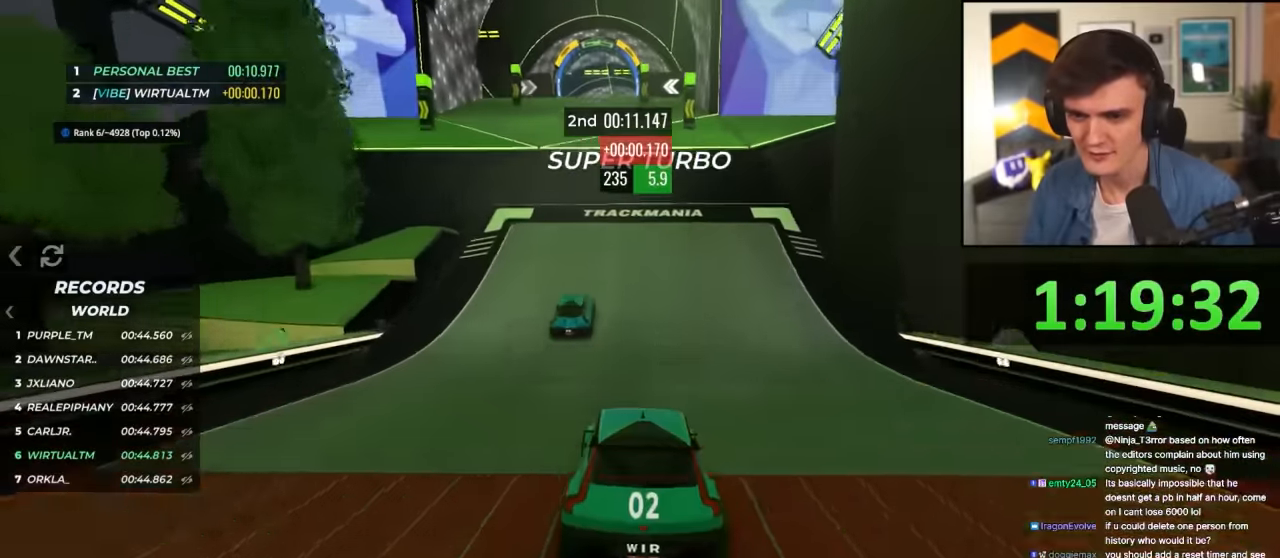
{"keys": ["right", "up"], "events": [[250, "left", "down"], [350, "left", "up"], [484, "right", "down"]]}
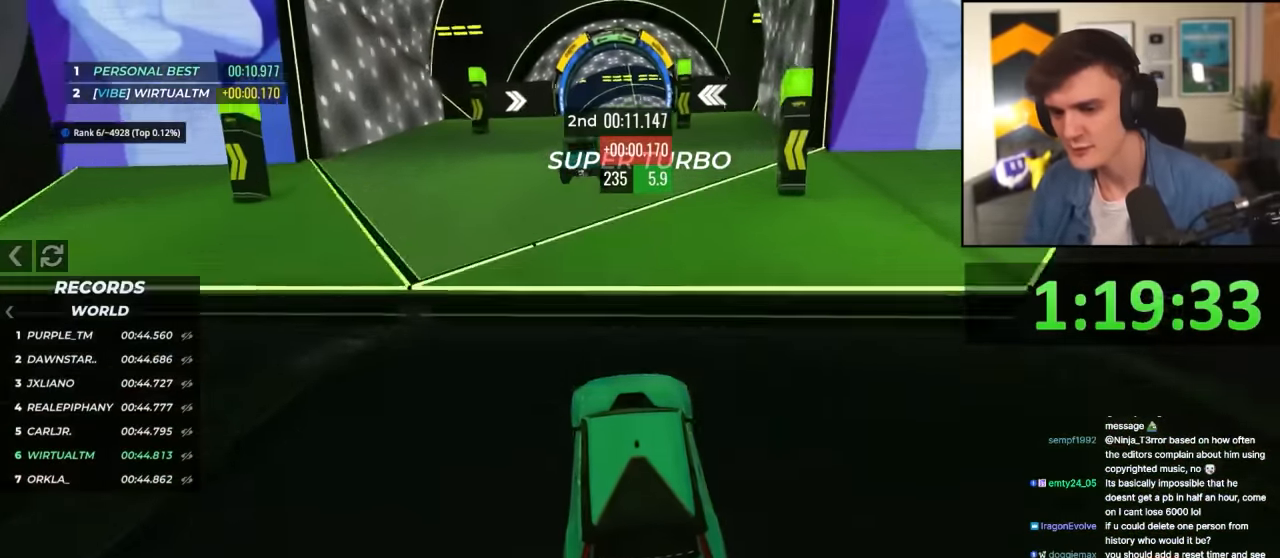
{"keys": ["up"], "events": [[217, "right", "up"]]}